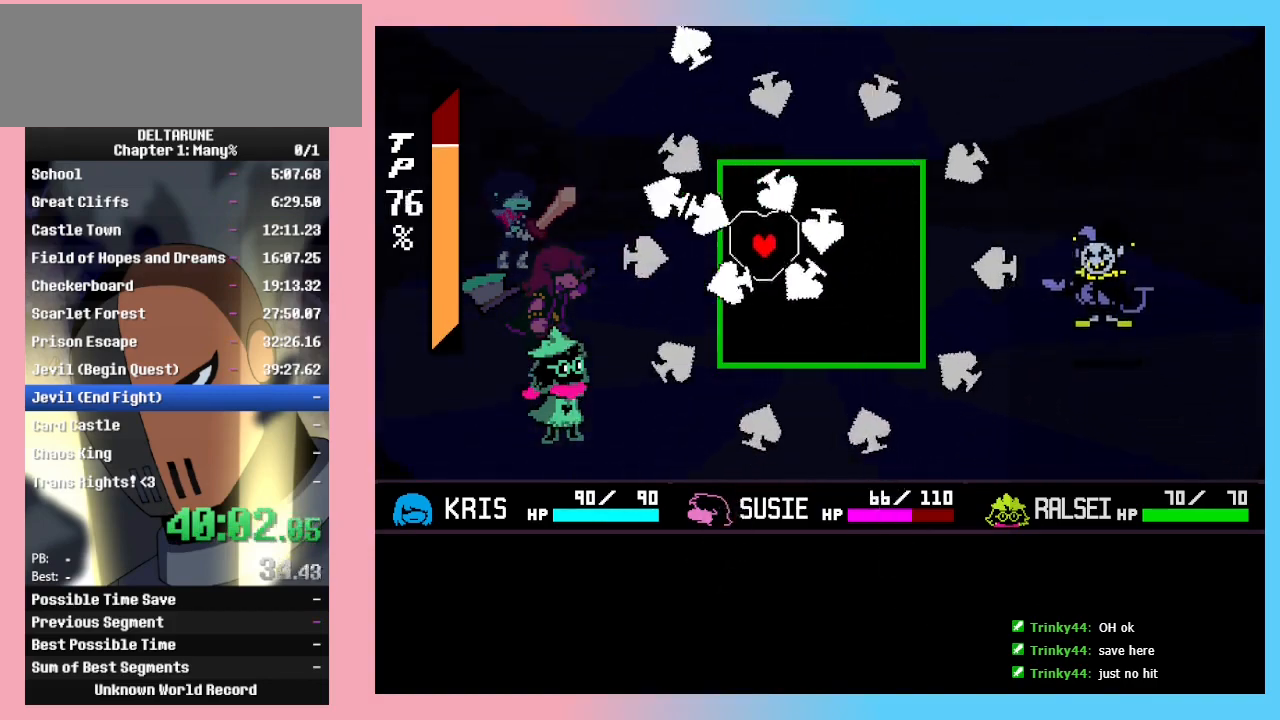
Gameplay with keyboard; each line is a JSON object with the keys held at the frame after it. "events" lists presses ("down") and releases ("up") of "c", "ctrl_r", "down", "left", "return", "right", "shift_r", "up", "x" and "z" between this image and that frame as [ms after this image, input, new state], when the widget could be followed in between. No other keys are recorded. Mouse input is not recorded. Not read: ctrl_l shift_l.
{"keys": ["right"], "events": [[33, "left", "up"], [300, "right", "down"], [400, "down", "up"]]}
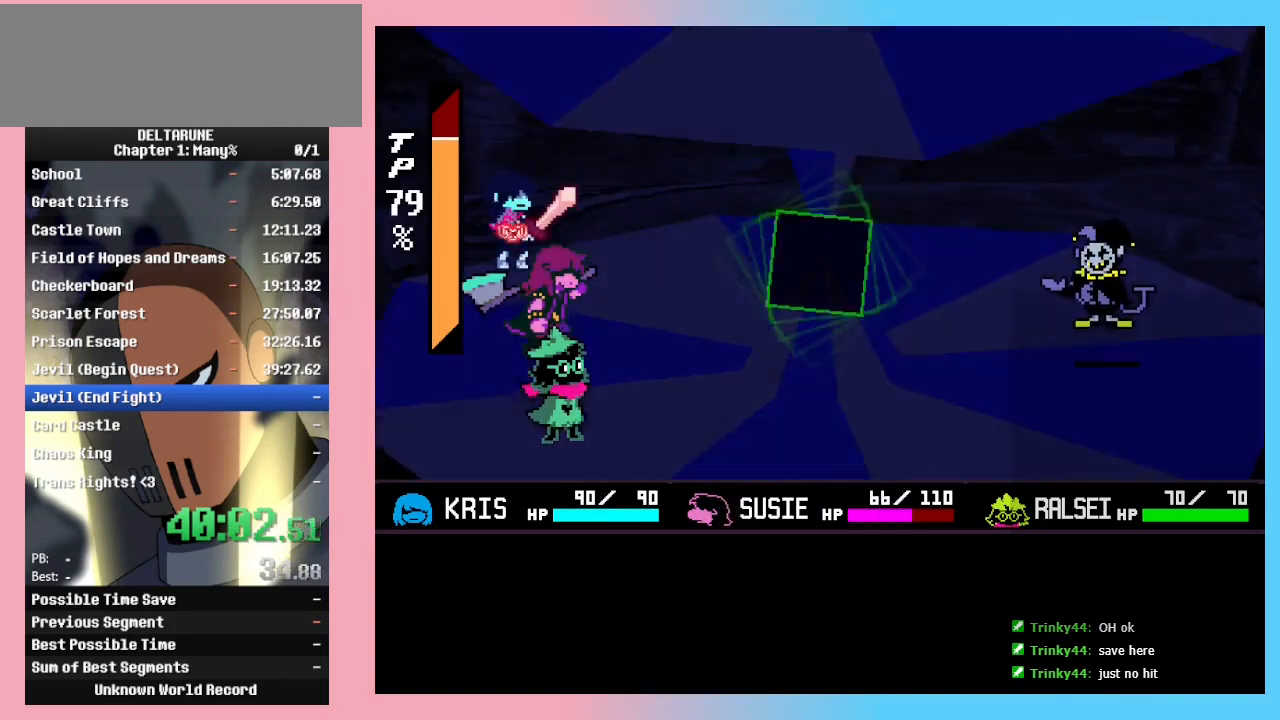
{"keys": ["z"], "events": [[33, "right", "up"], [267, "z", "down"], [300, "z", "up"], [367, "z", "down"], [400, "z", "up"], [500, "z", "down"]]}
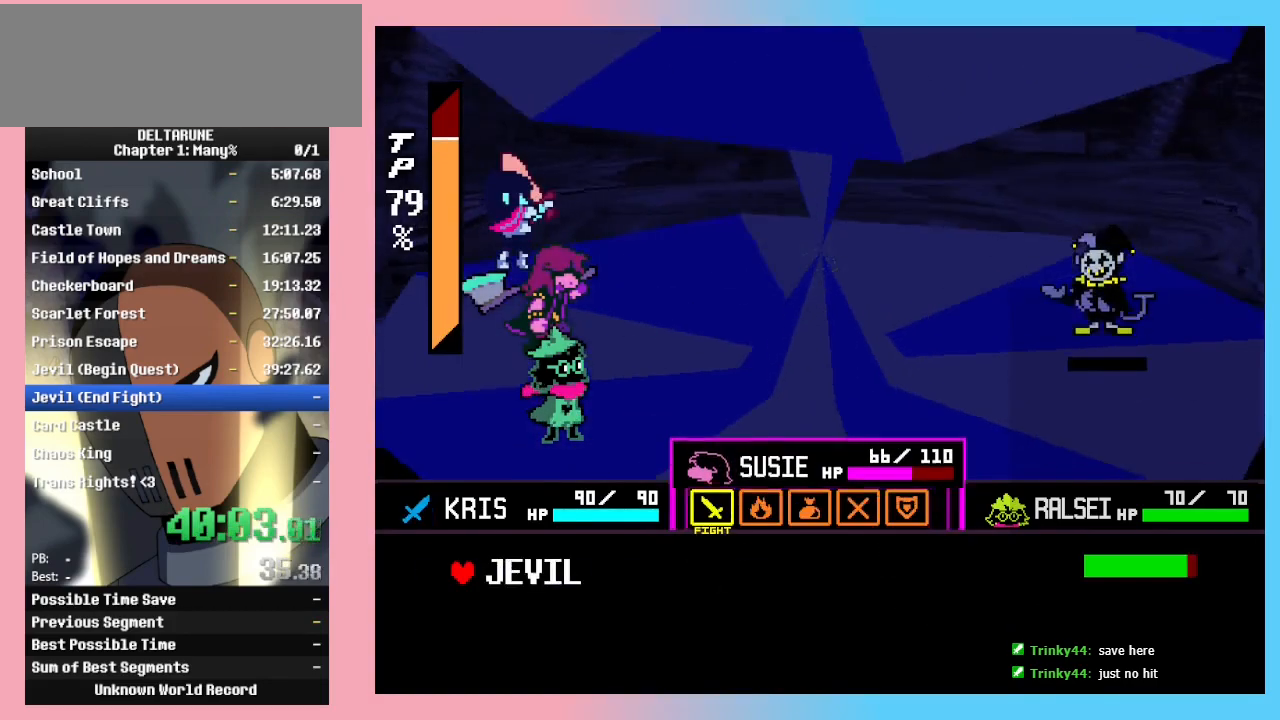
{"keys": ["right"], "events": [[100, "z", "up"], [267, "z", "down"], [367, "z", "up"], [467, "right", "down"]]}
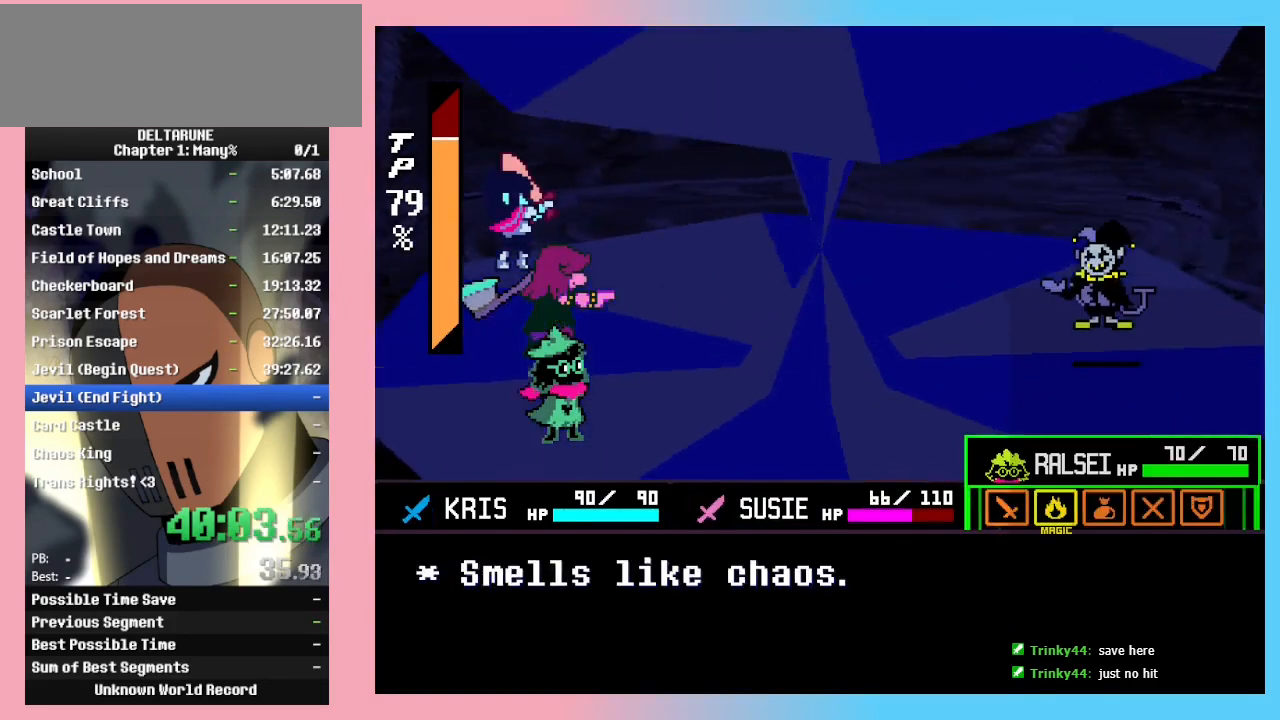
{"keys": ["z"], "events": [[33, "right", "up"], [33, "z", "down"], [100, "z", "up"], [367, "right", "down"], [467, "right", "up"], [500, "z", "down"]]}
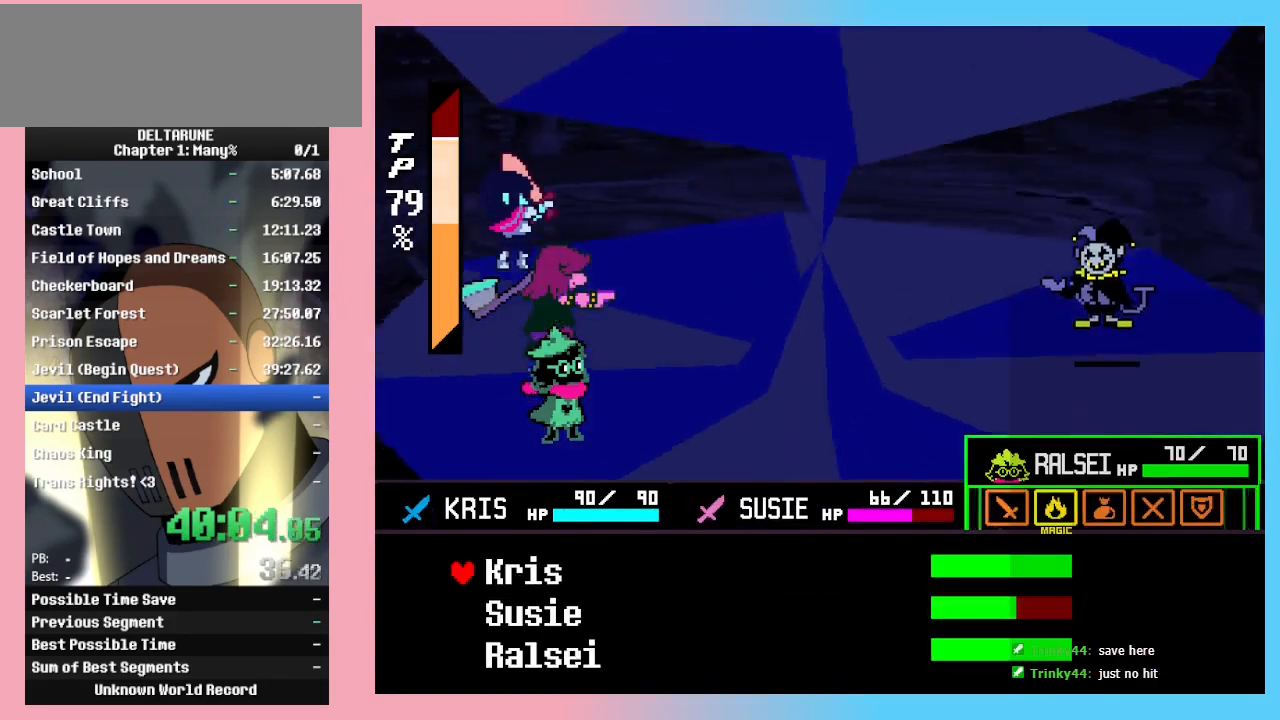
{"keys": ["return", "z"], "events": [[67, "z", "up"], [200, "down", "down"], [300, "down", "up"], [367, "z", "down"], [400, "z", "up"], [433, "return", "down"], [433, "z", "down"]]}
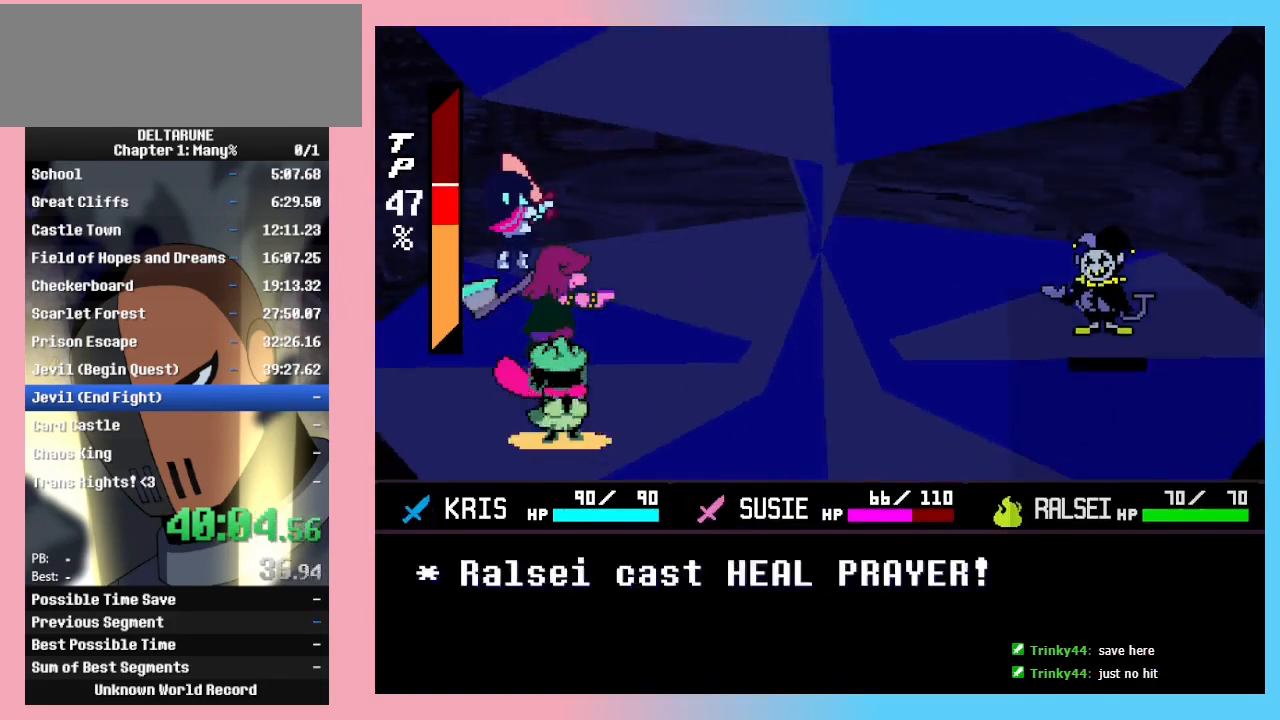
{"keys": [], "events": [[33, "return", "up"], [33, "z", "up"], [67, "return", "down"], [67, "z", "down"], [167, "return", "up"], [167, "z", "up"], [233, "return", "down"], [233, "z", "down"], [267, "z", "up"], [333, "z", "down"], [367, "return", "up"], [367, "z", "up"]]}
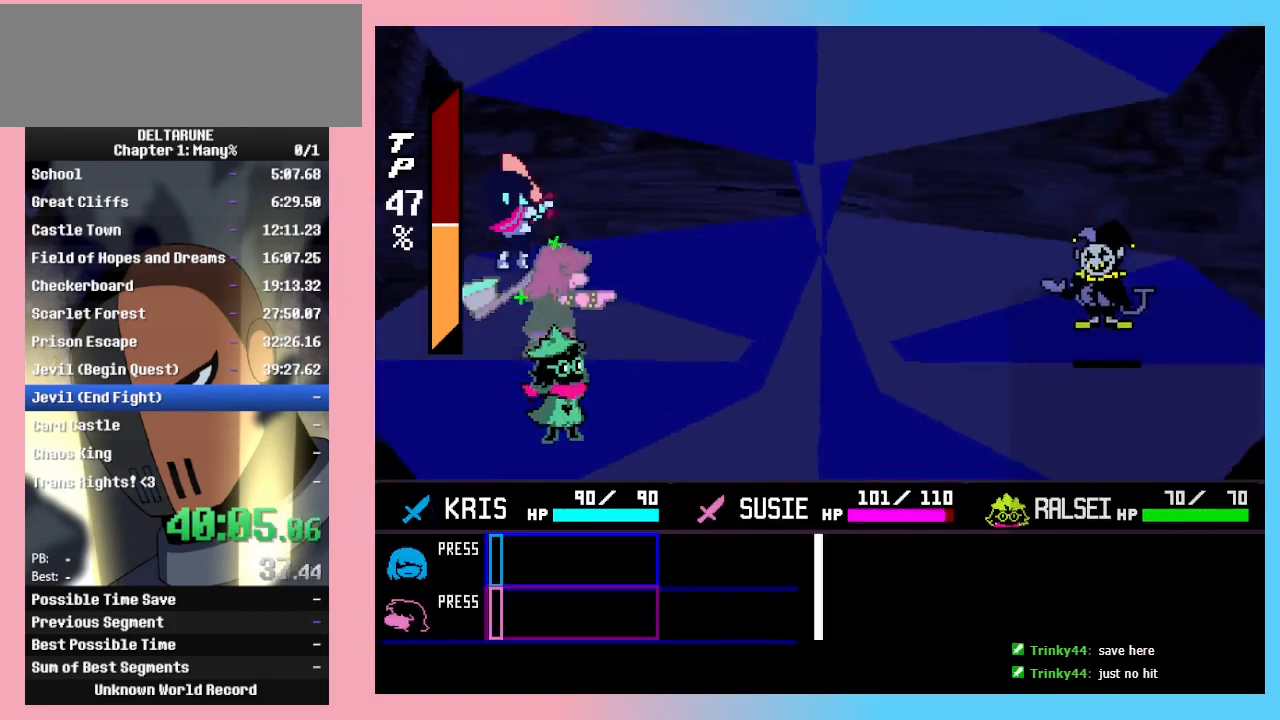
{"keys": [], "events": []}
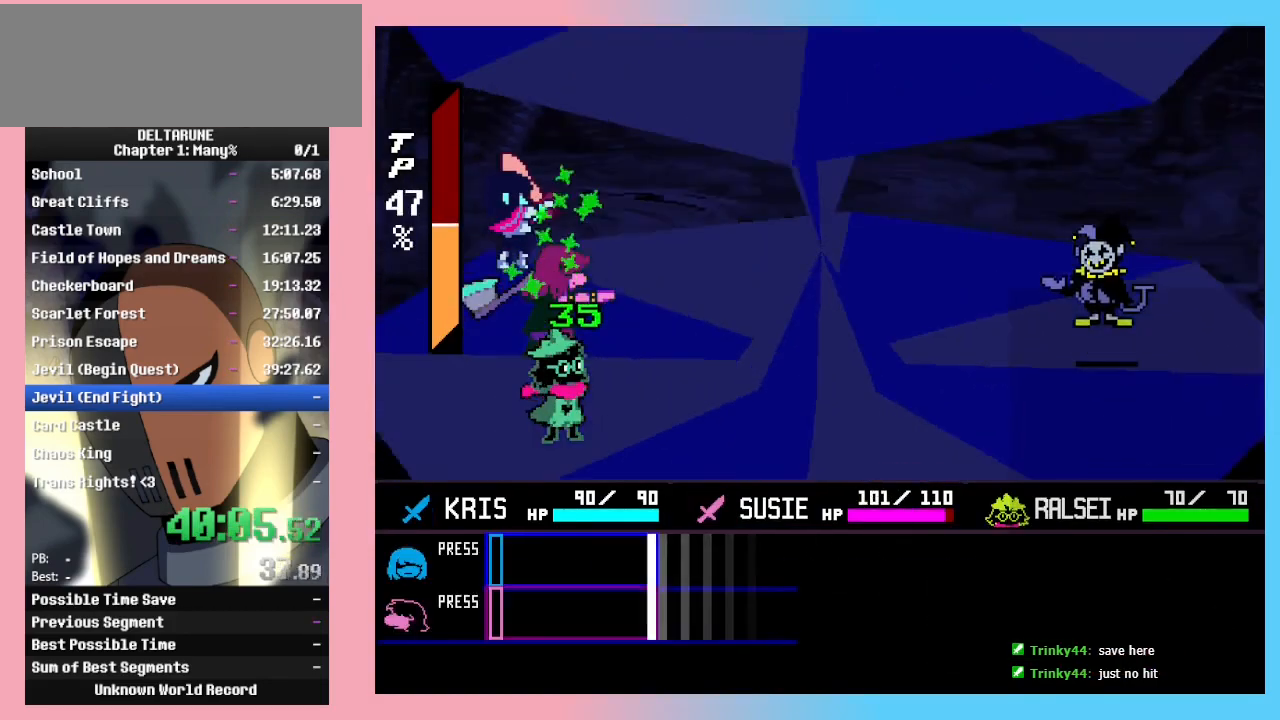
{"keys": ["z"], "events": [[467, "z", "down"]]}
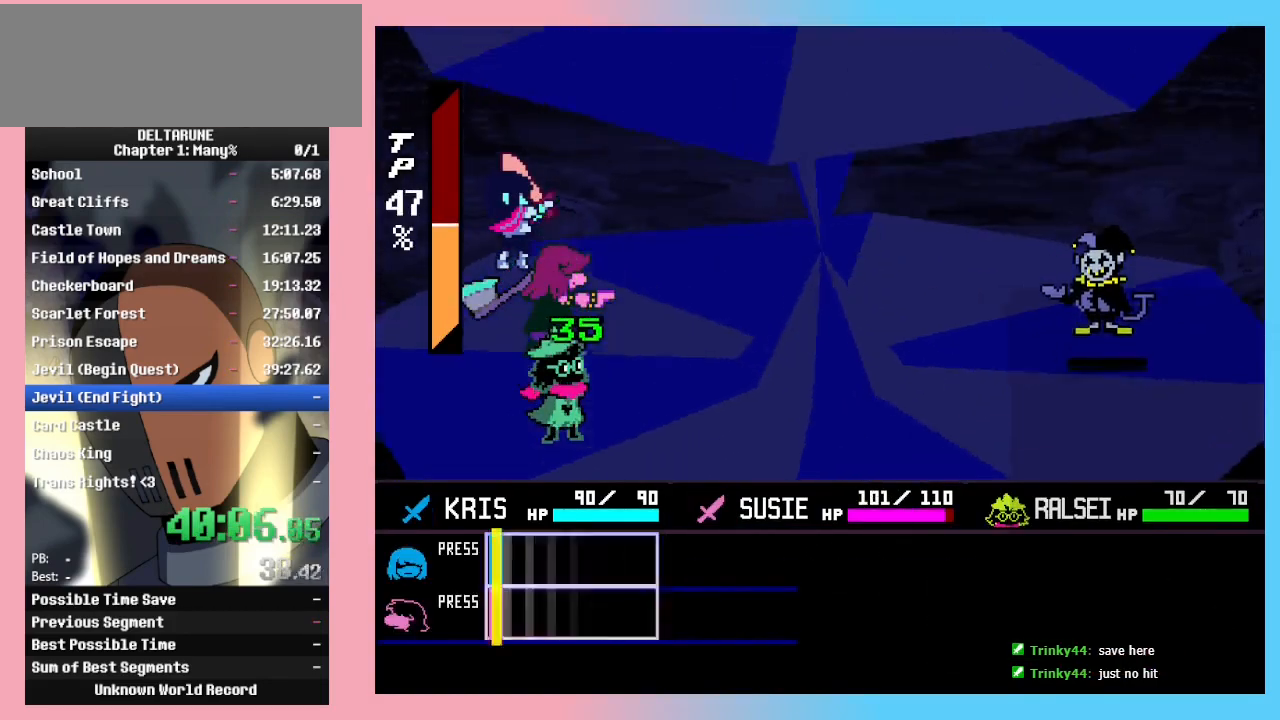
{"keys": ["z"], "events": [[67, "z", "up"], [167, "return", "down"], [233, "return", "up"], [233, "z", "down"], [267, "return", "down"], [267, "z", "up"], [333, "return", "up"], [333, "z", "down"], [367, "return", "down"], [367, "z", "up"], [433, "return", "up"], [433, "z", "down"], [467, "return", "down"], [467, "z", "up"], [500, "return", "up"], [500, "z", "down"]]}
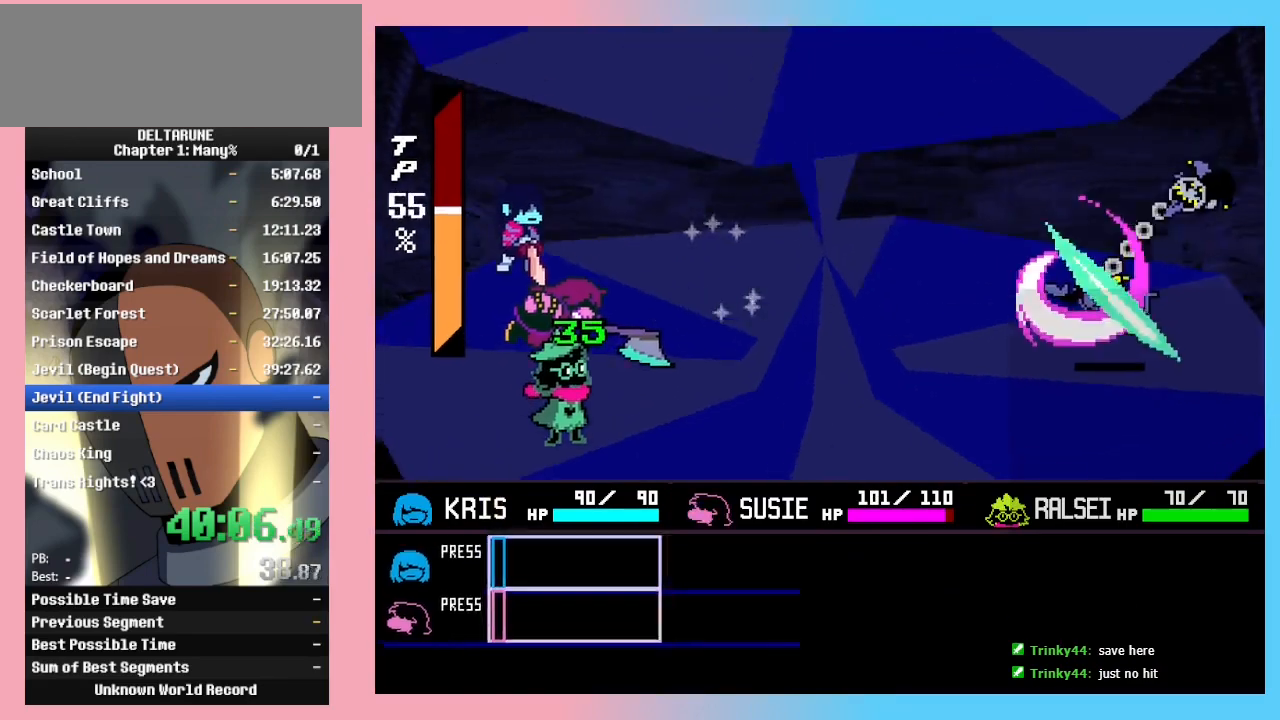
{"keys": [], "events": [[33, "return", "down"], [33, "z", "up"], [100, "return", "up"], [100, "z", "down"], [133, "return", "down"], [133, "z", "up"], [200, "return", "up"]]}
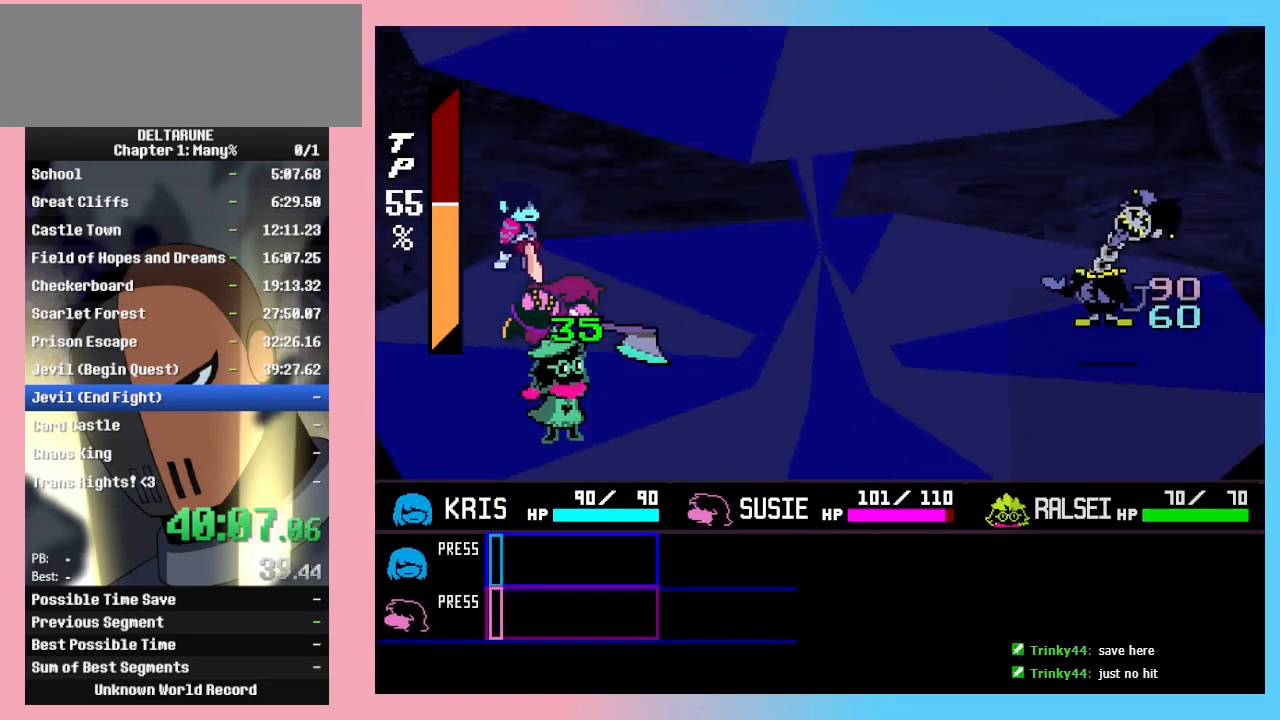
{"keys": ["return"], "events": [[167, "return", "down"], [267, "return", "up"], [267, "z", "down"], [300, "return", "down"], [300, "z", "up"], [400, "return", "up"], [400, "z", "down"], [500, "return", "down"], [500, "z", "up"]]}
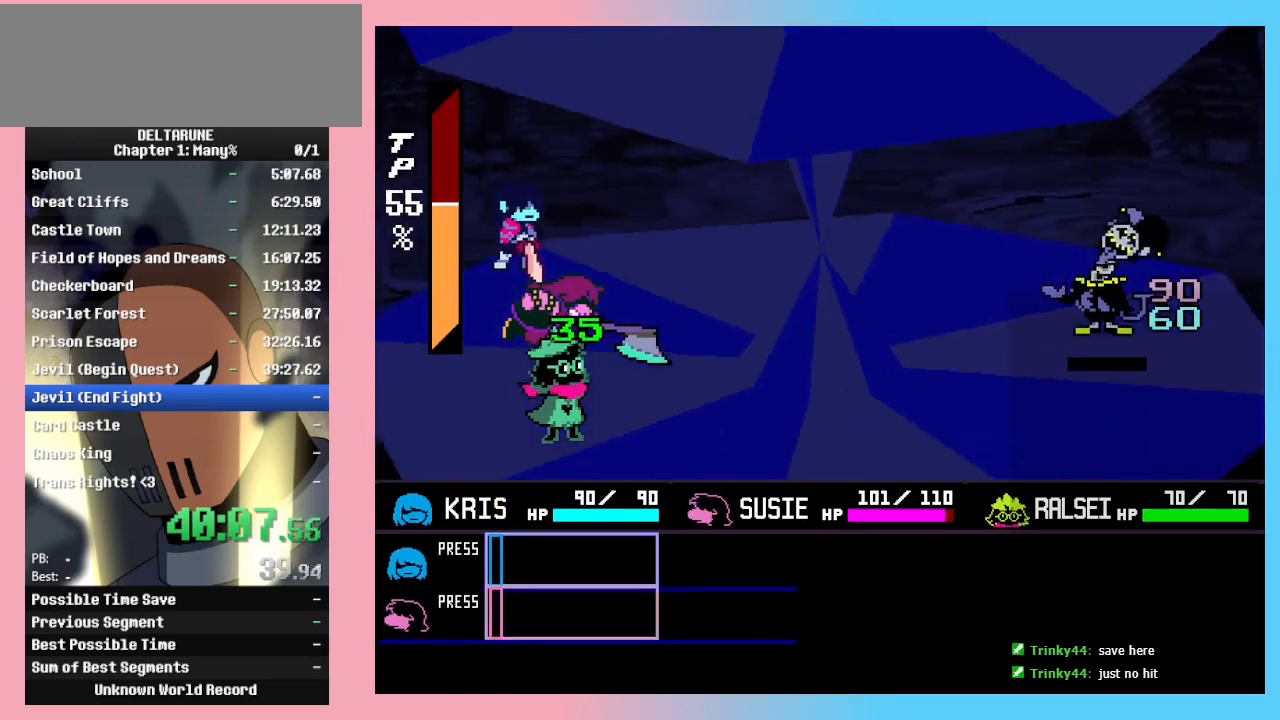
{"keys": [], "events": [[33, "return", "up"], [33, "z", "down"], [133, "return", "down"], [133, "z", "up"], [167, "return", "up"], [233, "z", "down"], [267, "return", "down"], [300, "return", "up"], [300, "z", "up"], [367, "z", "down"], [400, "return", "down"], [467, "return", "up"], [500, "z", "up"]]}
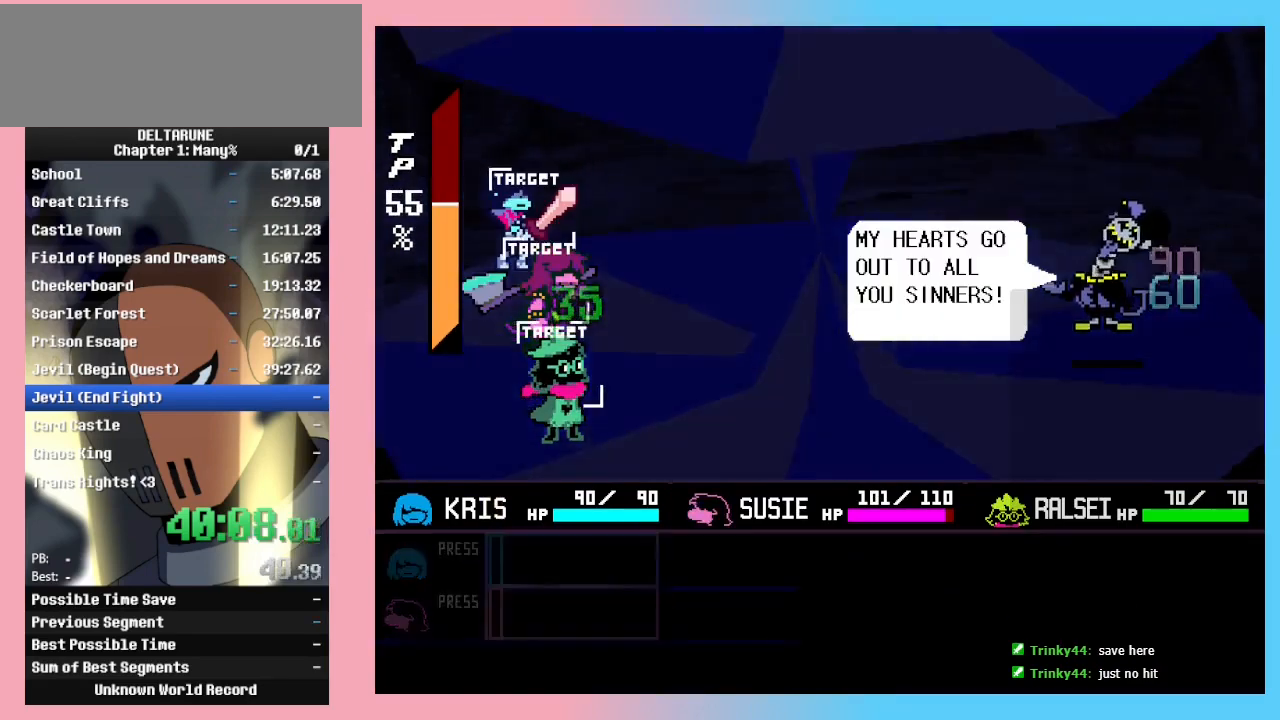
{"keys": ["z"], "events": [[33, "return", "down"], [33, "z", "down"], [100, "return", "up"], [133, "z", "up"], [200, "return", "down"], [200, "z", "down"], [233, "return", "up"], [300, "z", "up"], [333, "return", "down"], [333, "z", "down"], [400, "return", "up"], [433, "z", "up"], [467, "return", "down"], [500, "return", "up"], [500, "z", "down"]]}
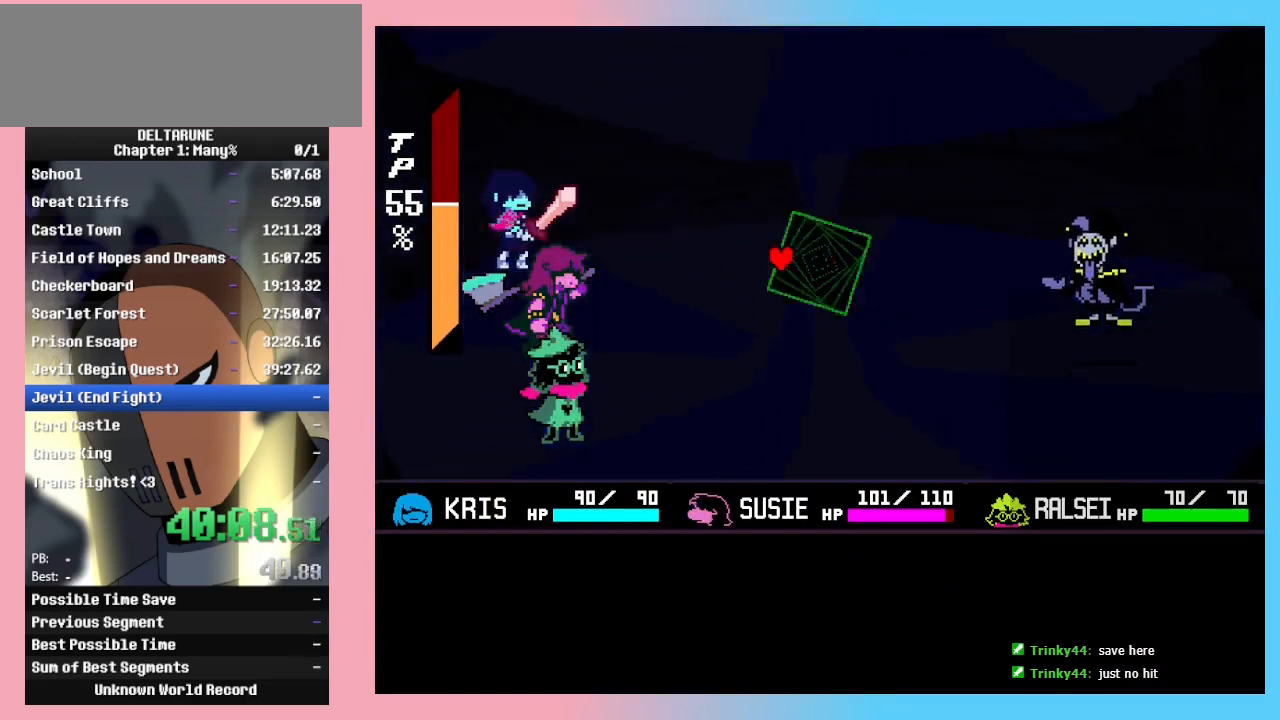
{"keys": [], "events": [[200, "z", "up"]]}
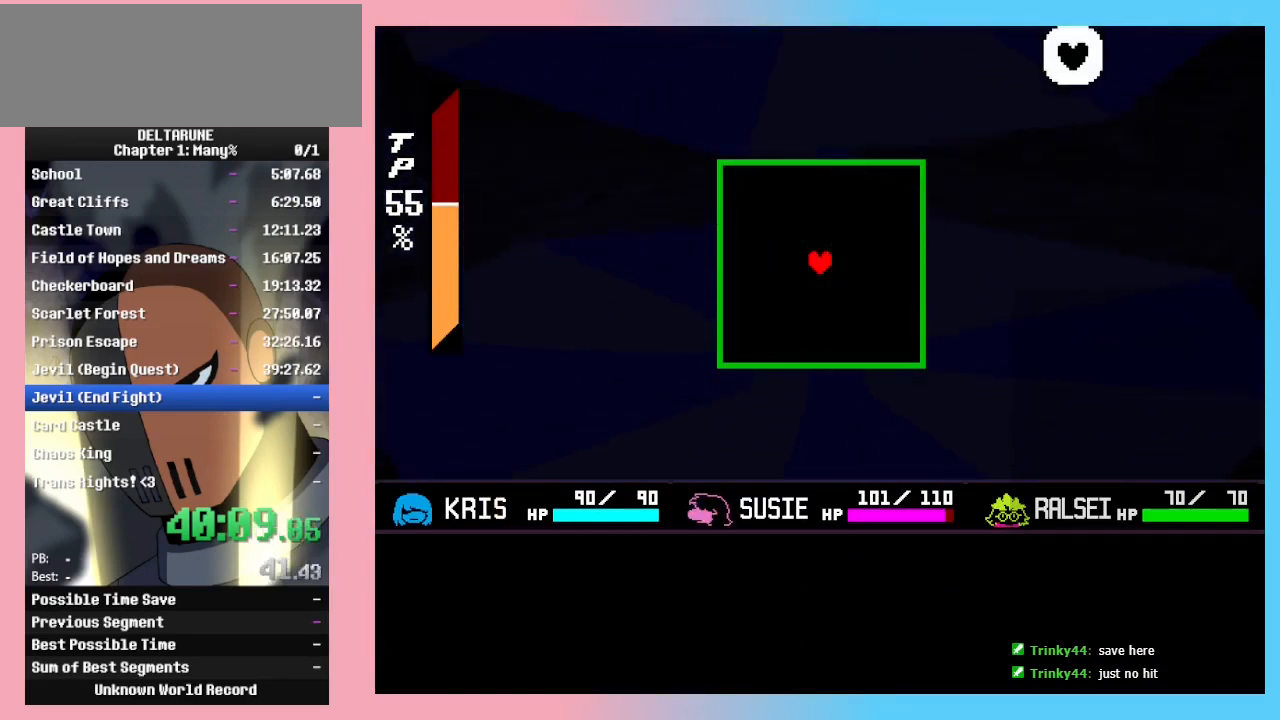
{"keys": [], "events": []}
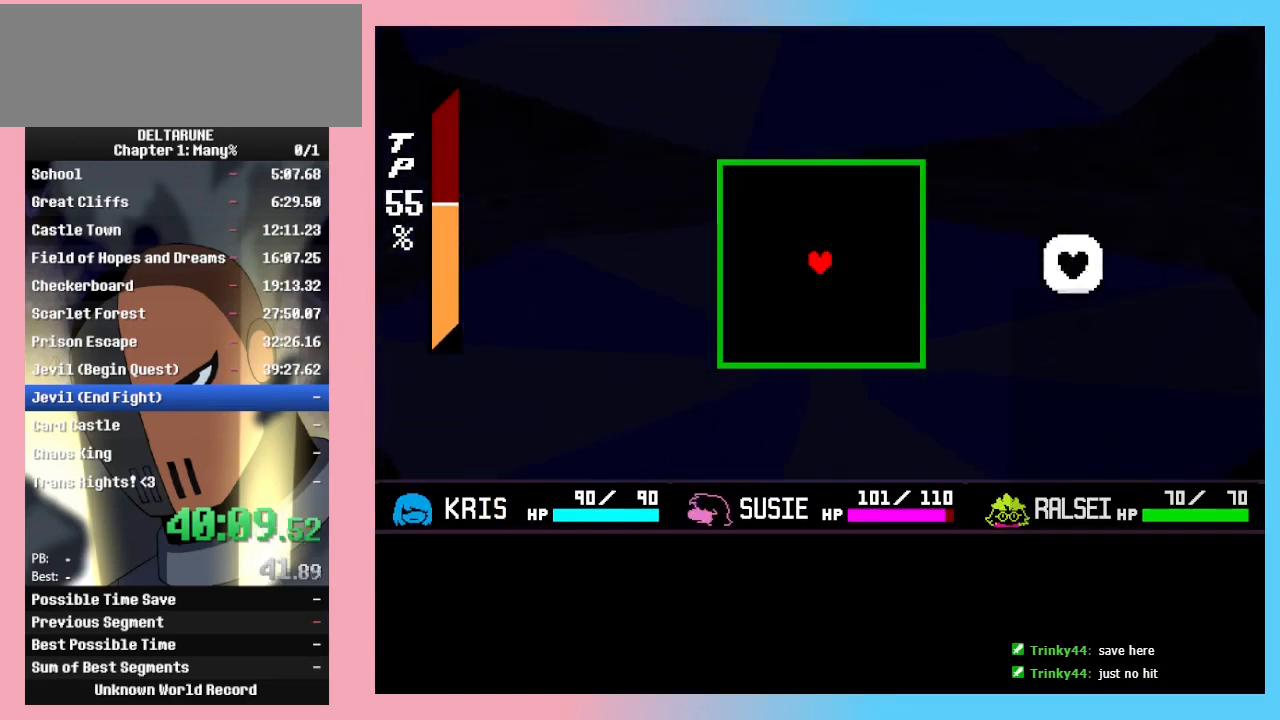
{"keys": [], "events": [[333, "down", "down"], [433, "down", "up"]]}
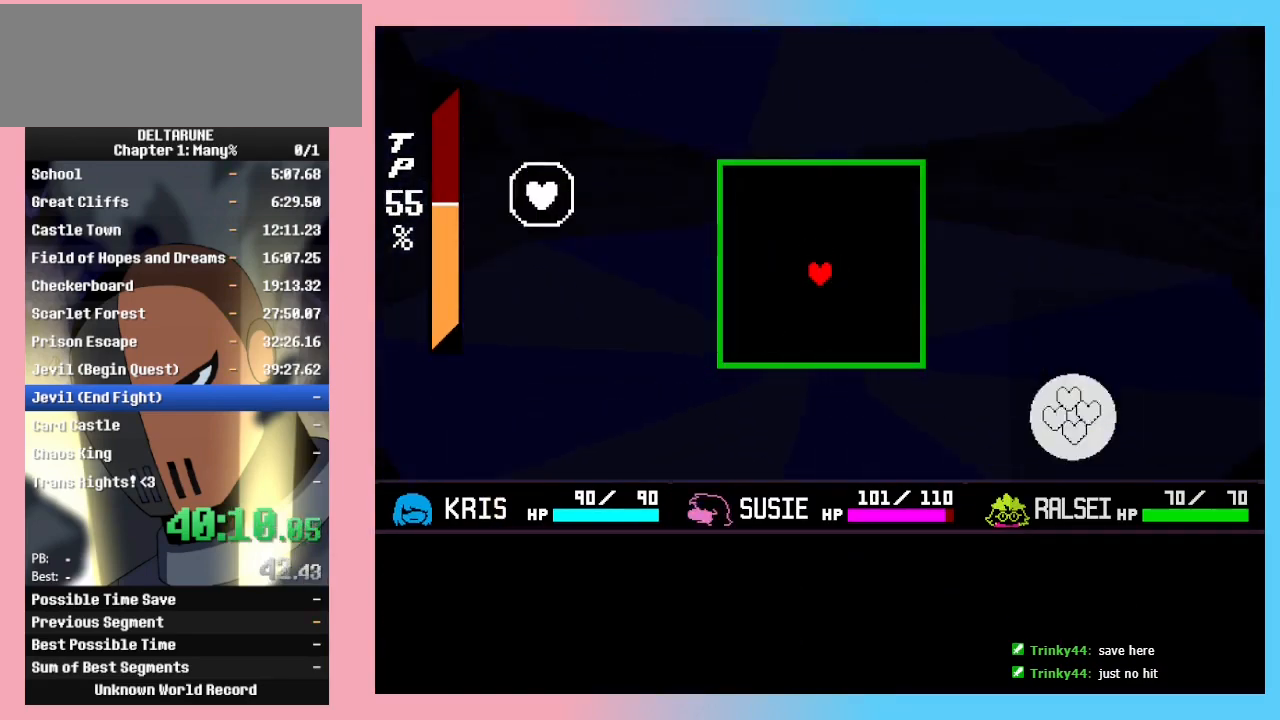
{"keys": [], "events": [[167, "right", "down"], [300, "right", "up"], [433, "up", "down"], [500, "up", "up"]]}
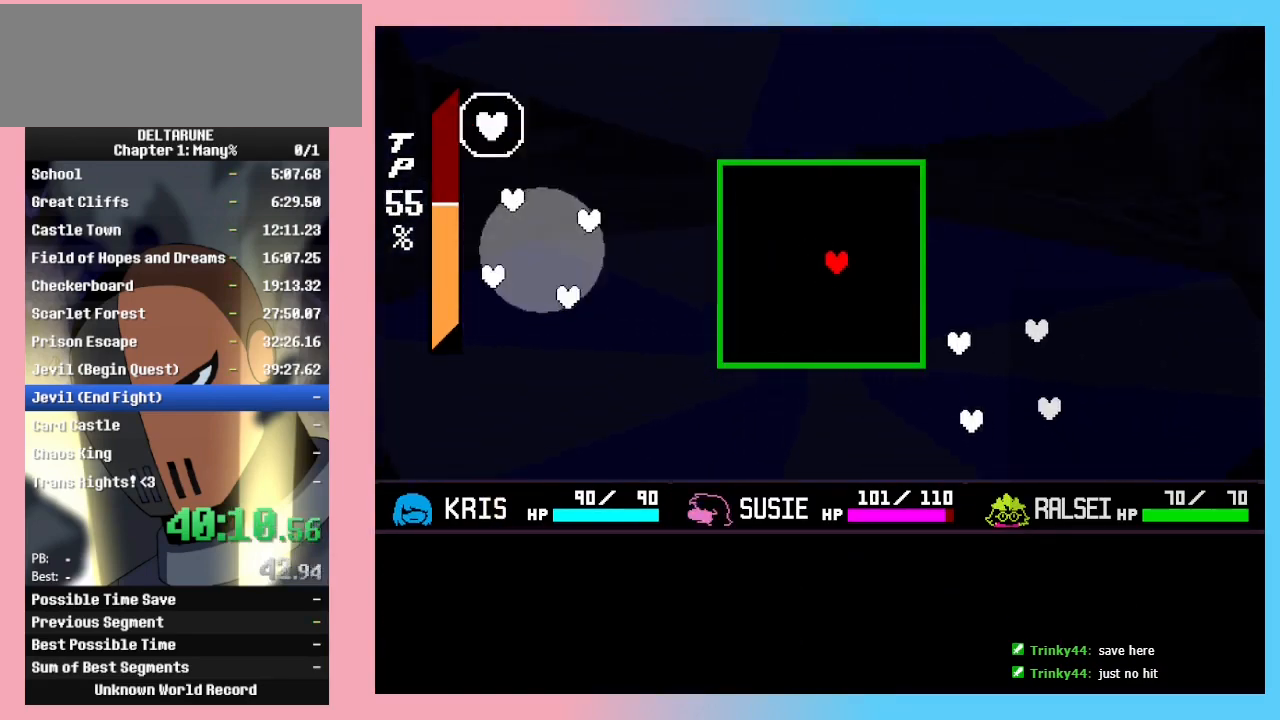
{"keys": ["down"], "events": [[233, "right", "down"], [367, "right", "up"], [400, "down", "down"]]}
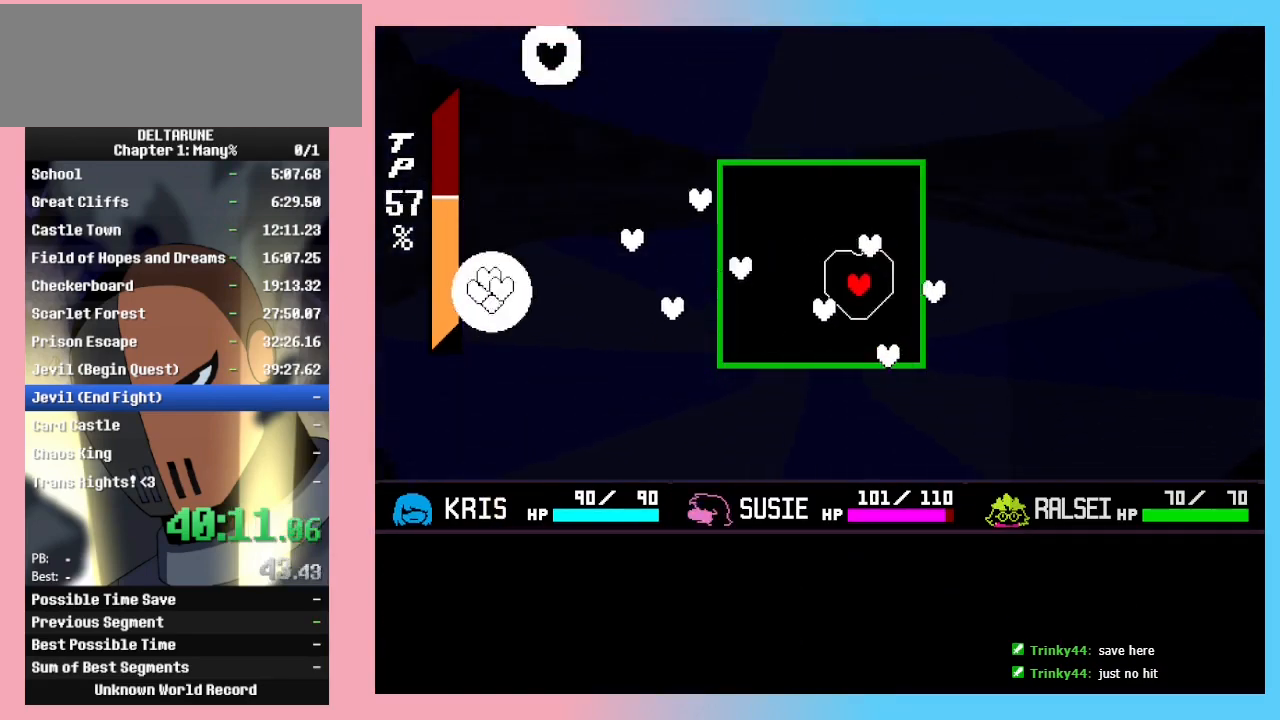
{"keys": ["left", "up"], "events": [[67, "down", "up"], [100, "down", "down"], [133, "right", "down"], [200, "down", "up"], [333, "right", "up"], [333, "up", "down"], [433, "left", "down"]]}
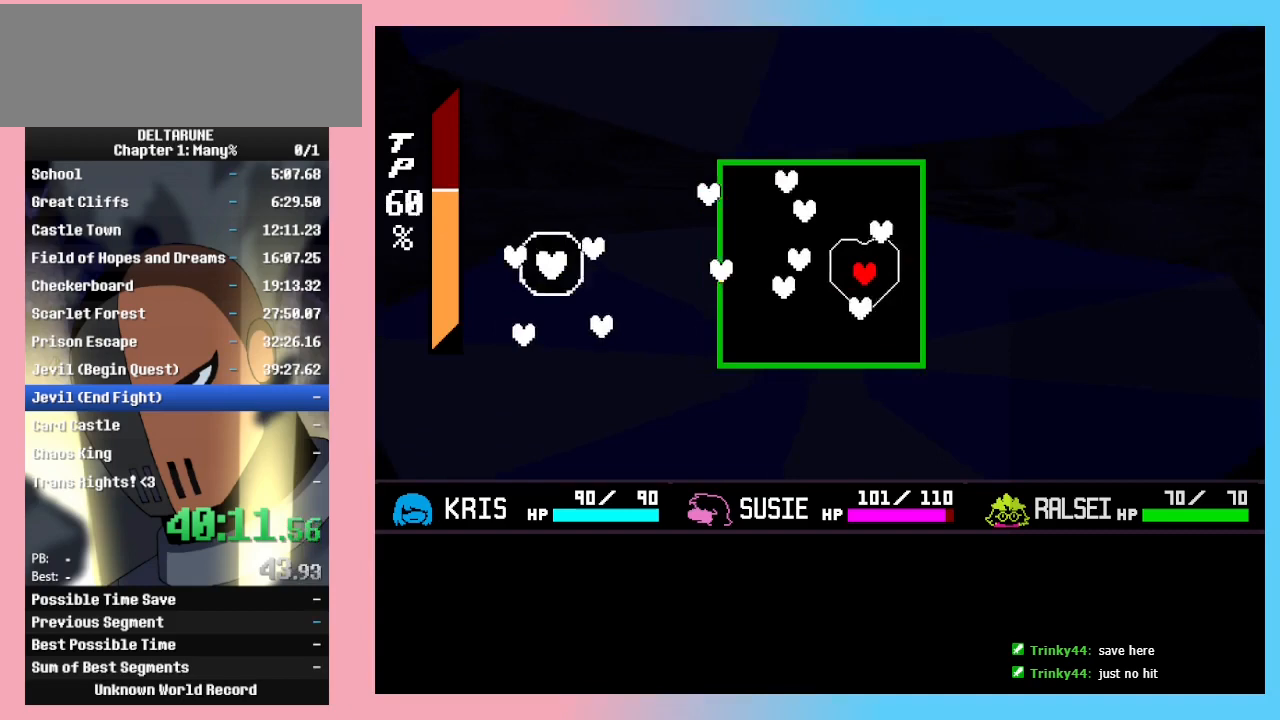
{"keys": ["down"], "events": [[33, "up", "up"], [67, "left", "up"], [500, "down", "down"]]}
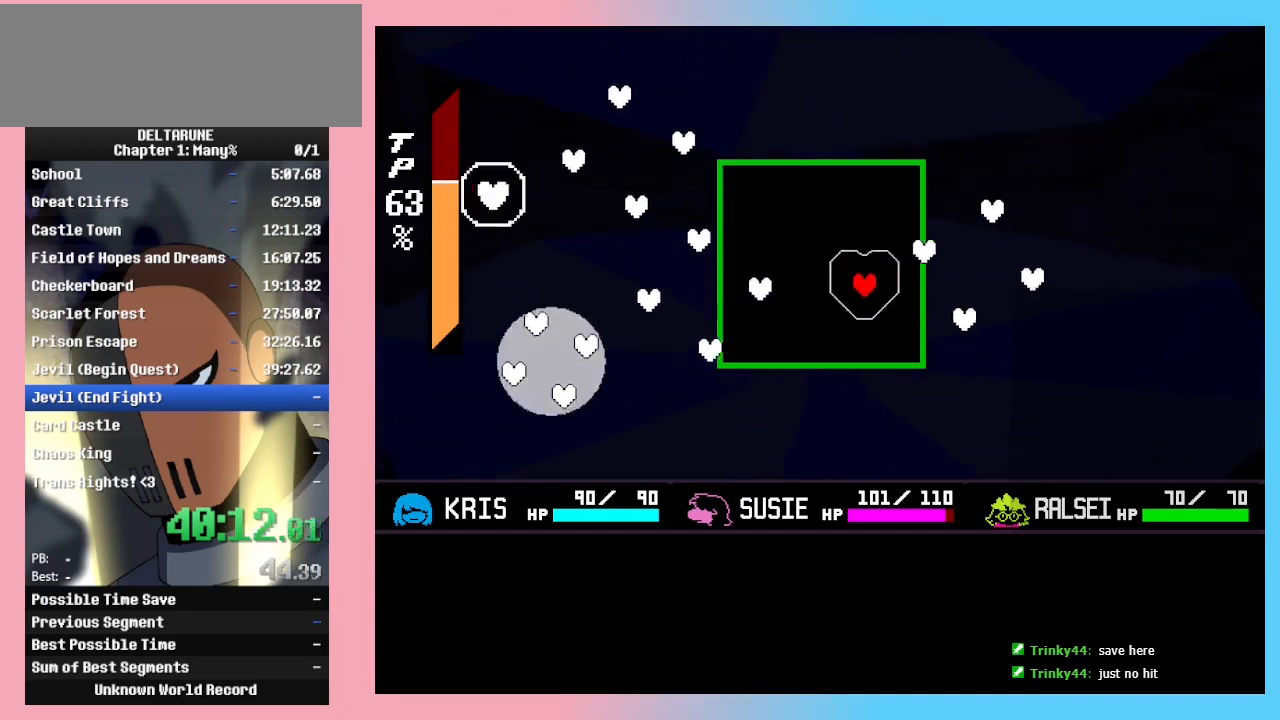
{"keys": [], "events": [[167, "down", "up"], [267, "down", "down"], [333, "down", "up"]]}
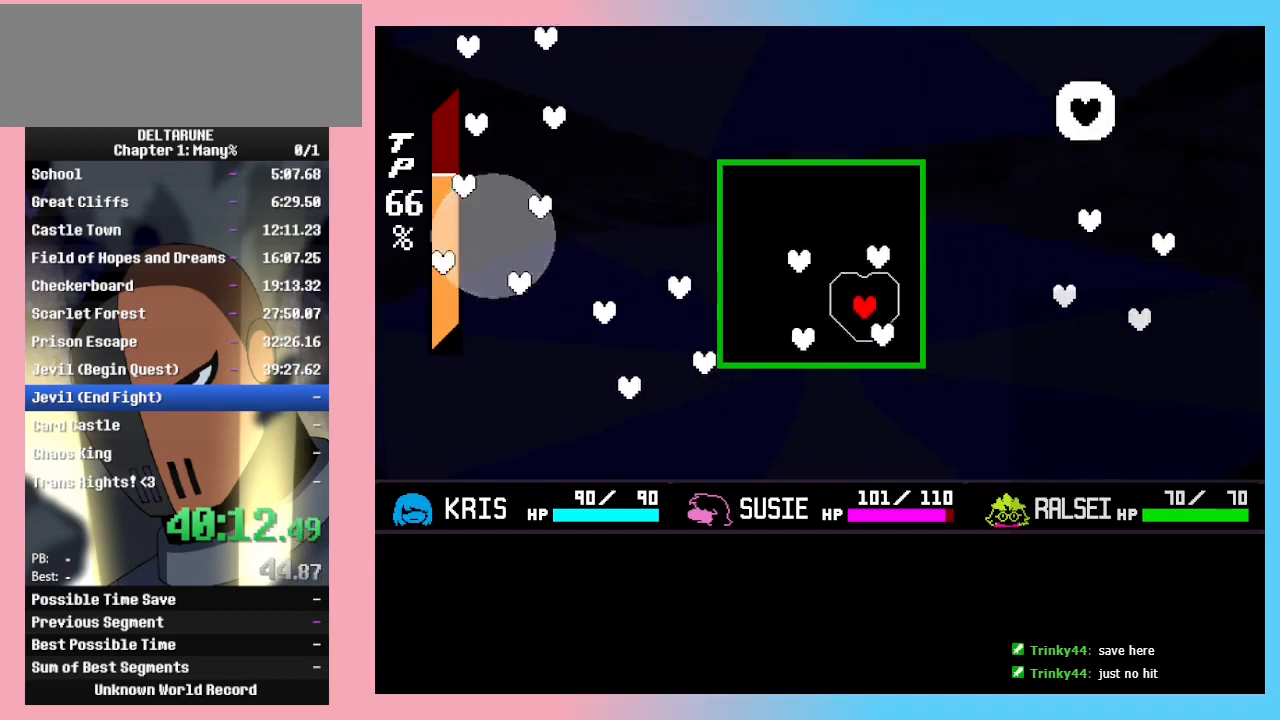
{"keys": ["up"], "events": [[133, "up", "down"], [233, "up", "up"], [433, "right", "down"], [433, "up", "down"], [467, "right", "up"]]}
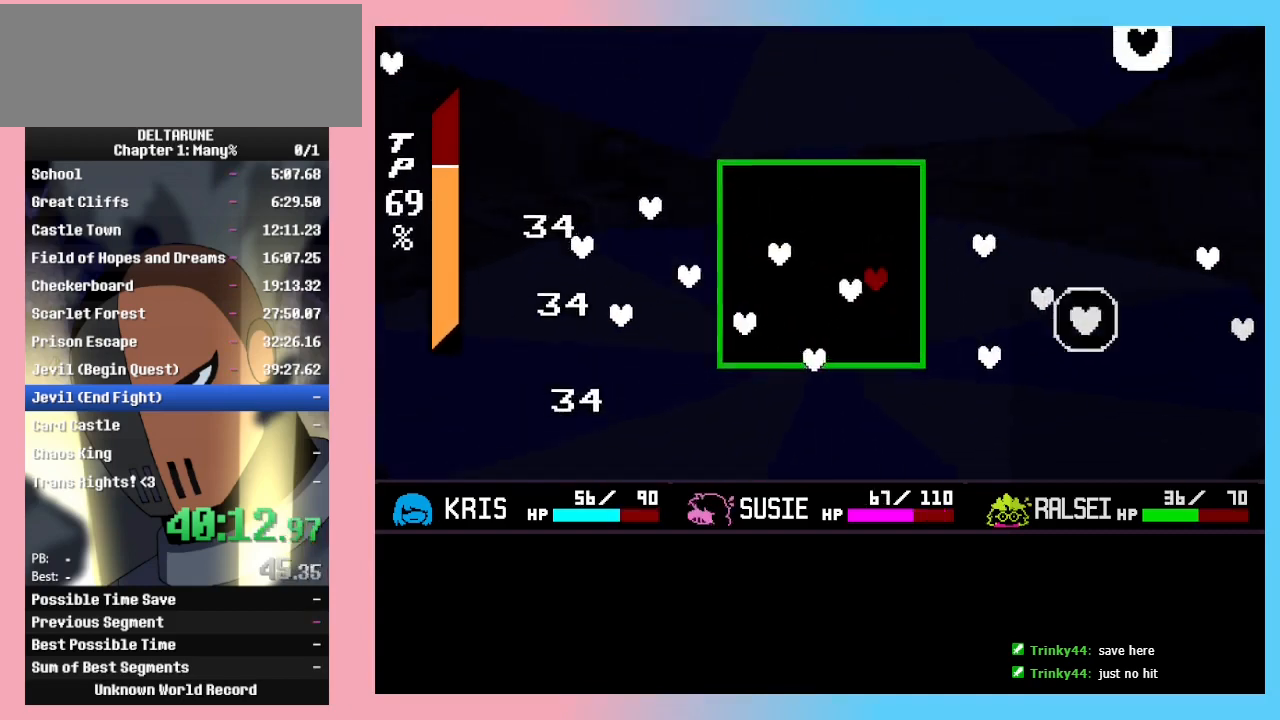
{"keys": ["left", "up"], "events": [[200, "left", "down"]]}
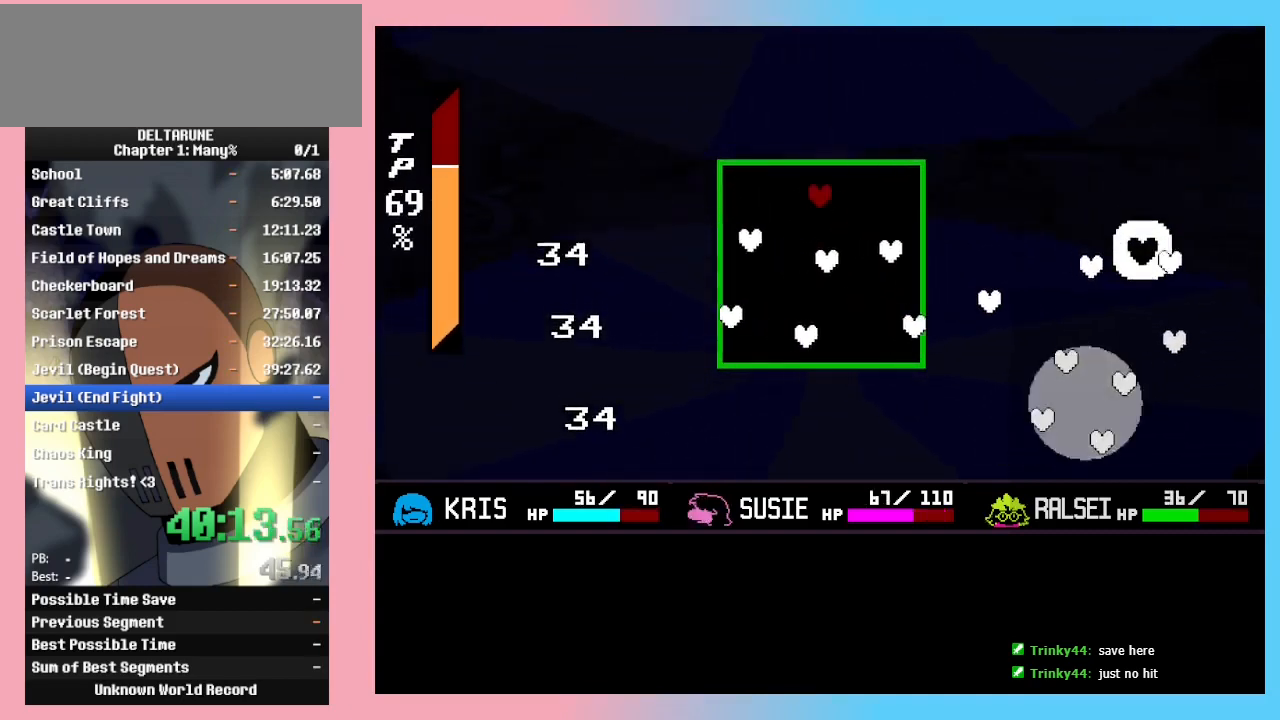
{"keys": ["down"], "events": [[33, "up", "up"], [267, "down", "down"], [367, "left", "up"]]}
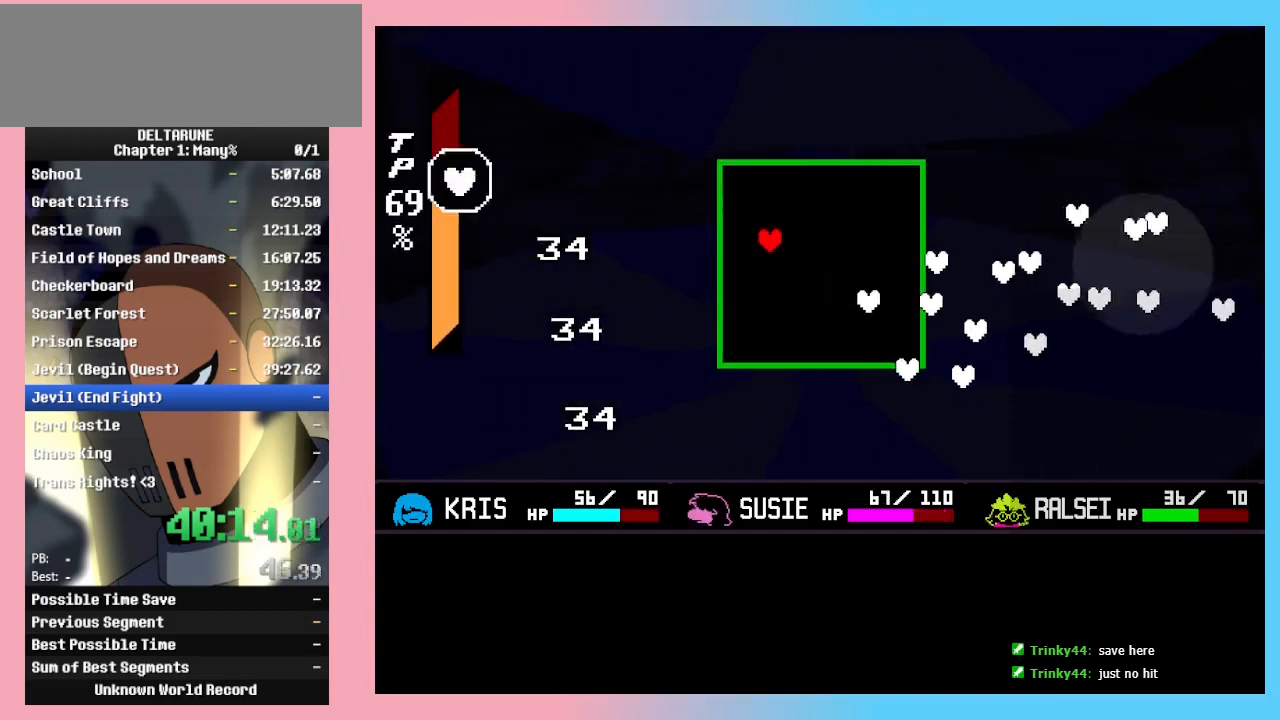
{"keys": ["down", "right"], "events": [[133, "left", "down"], [200, "left", "up"], [433, "right", "down"]]}
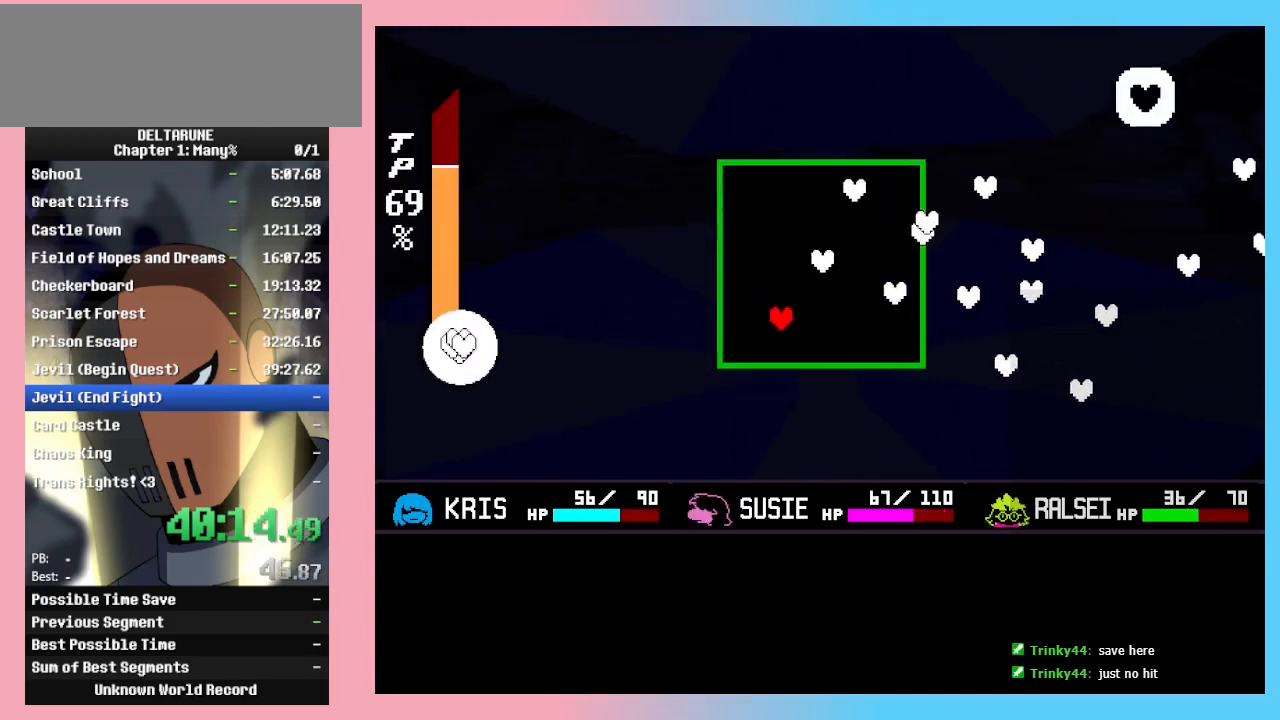
{"keys": ["right"], "events": [[100, "down", "up"], [100, "right", "up"], [267, "right", "down"], [333, "right", "up"], [433, "right", "down"]]}
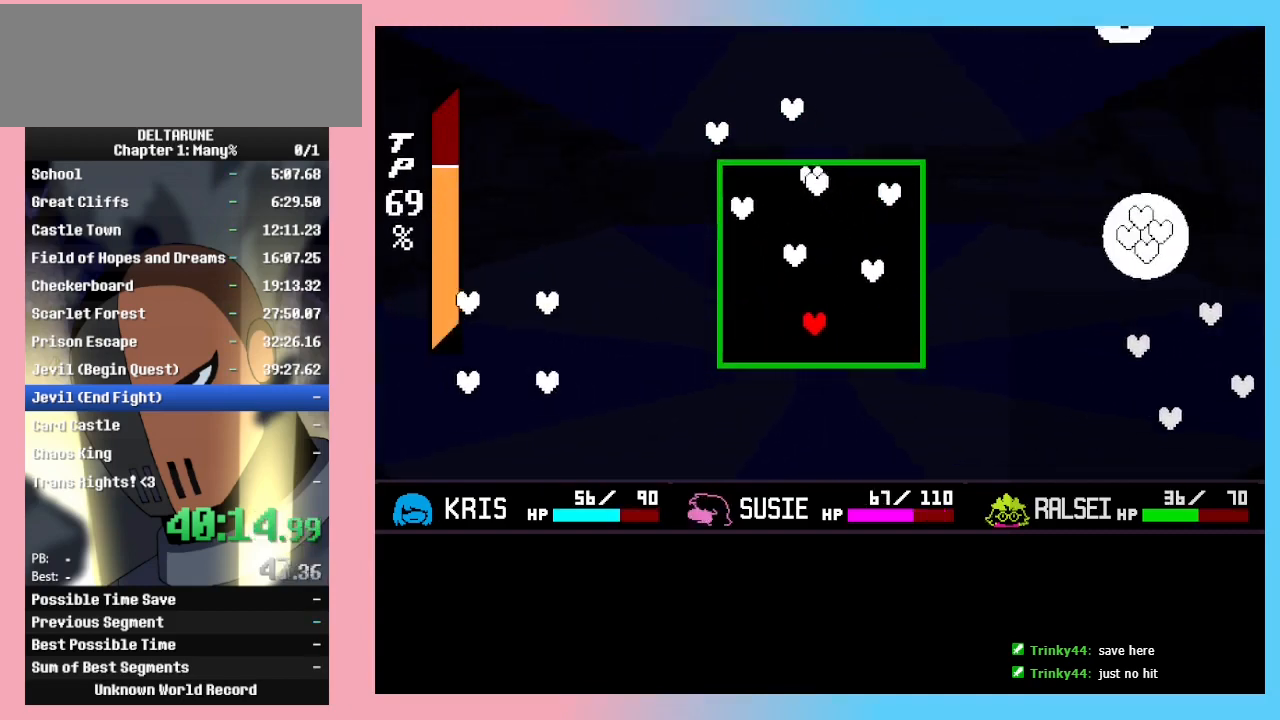
{"keys": [], "events": [[133, "right", "up"], [233, "up", "down"], [300, "up", "up"], [367, "up", "down"], [500, "up", "up"]]}
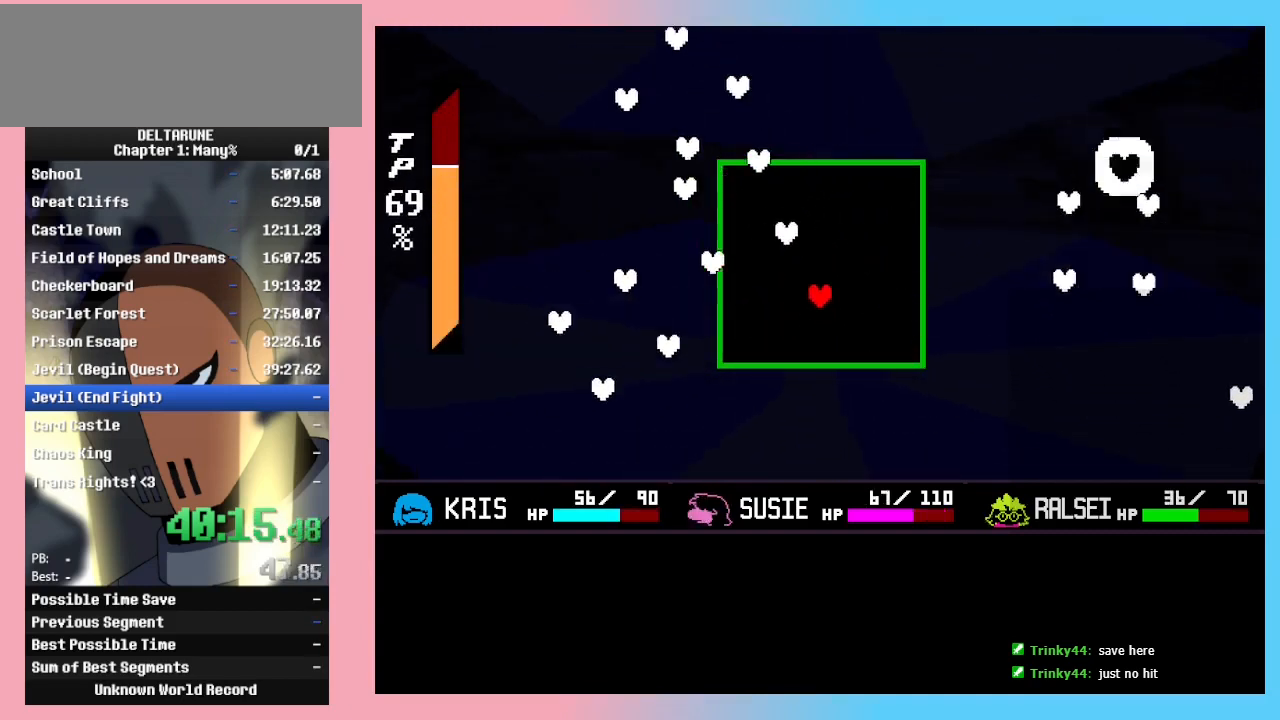
{"keys": [], "events": [[33, "left", "down"], [33, "up", "down"], [100, "left", "up"], [200, "left", "down"], [367, "left", "up"], [433, "up", "up"]]}
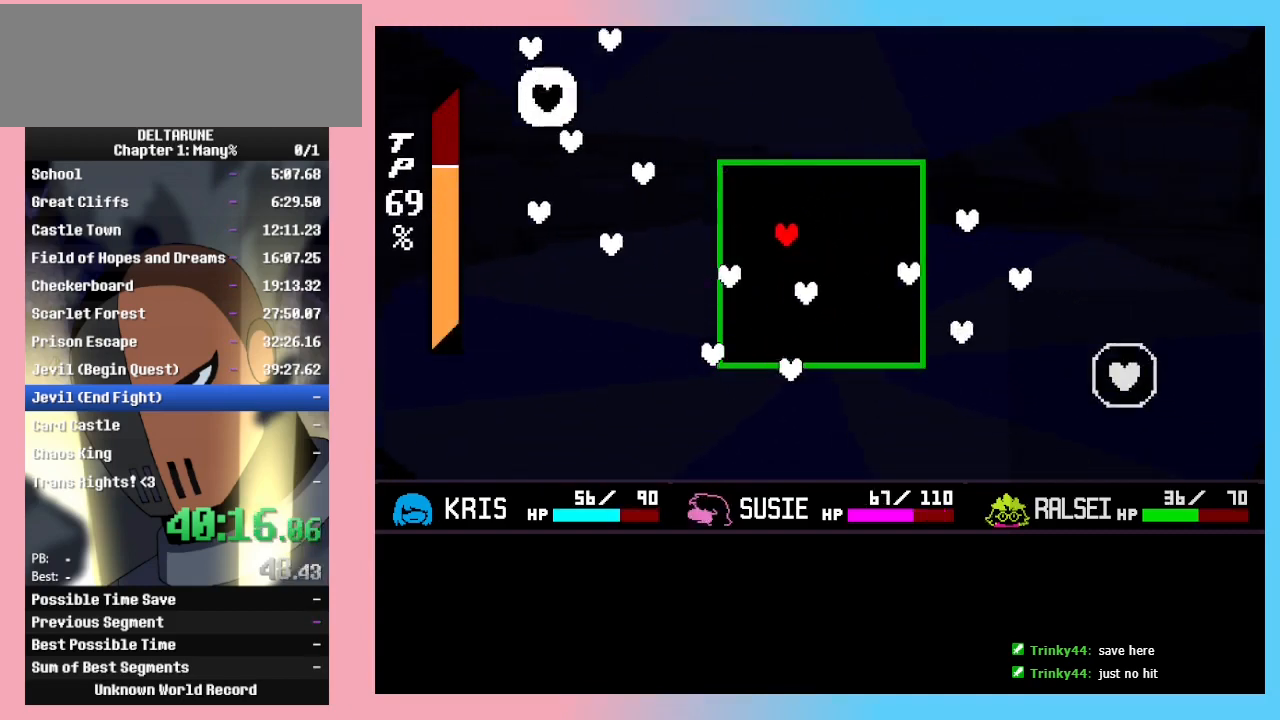
{"keys": ["right"], "events": [[33, "up", "down"], [67, "up", "up"], [167, "up", "down"], [300, "right", "down"], [500, "up", "up"]]}
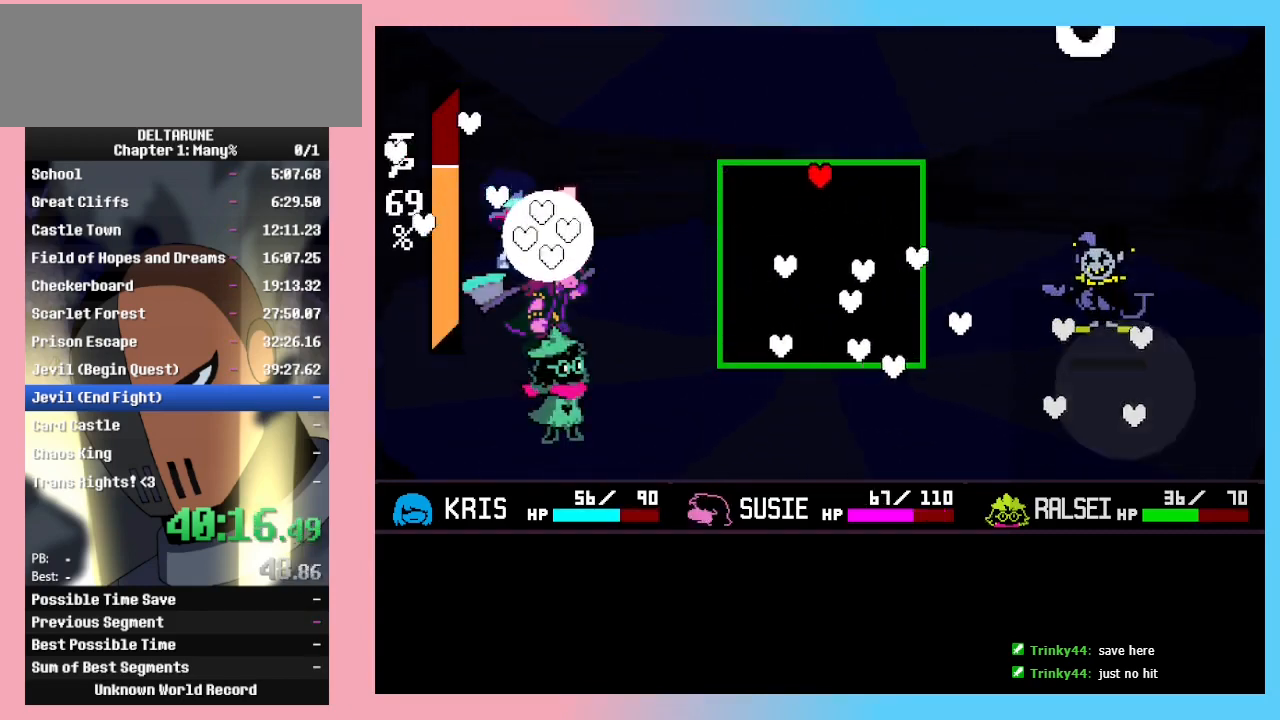
{"keys": ["return"], "events": [[33, "right", "up"], [67, "down", "down"], [300, "down", "up"], [500, "return", "down"]]}